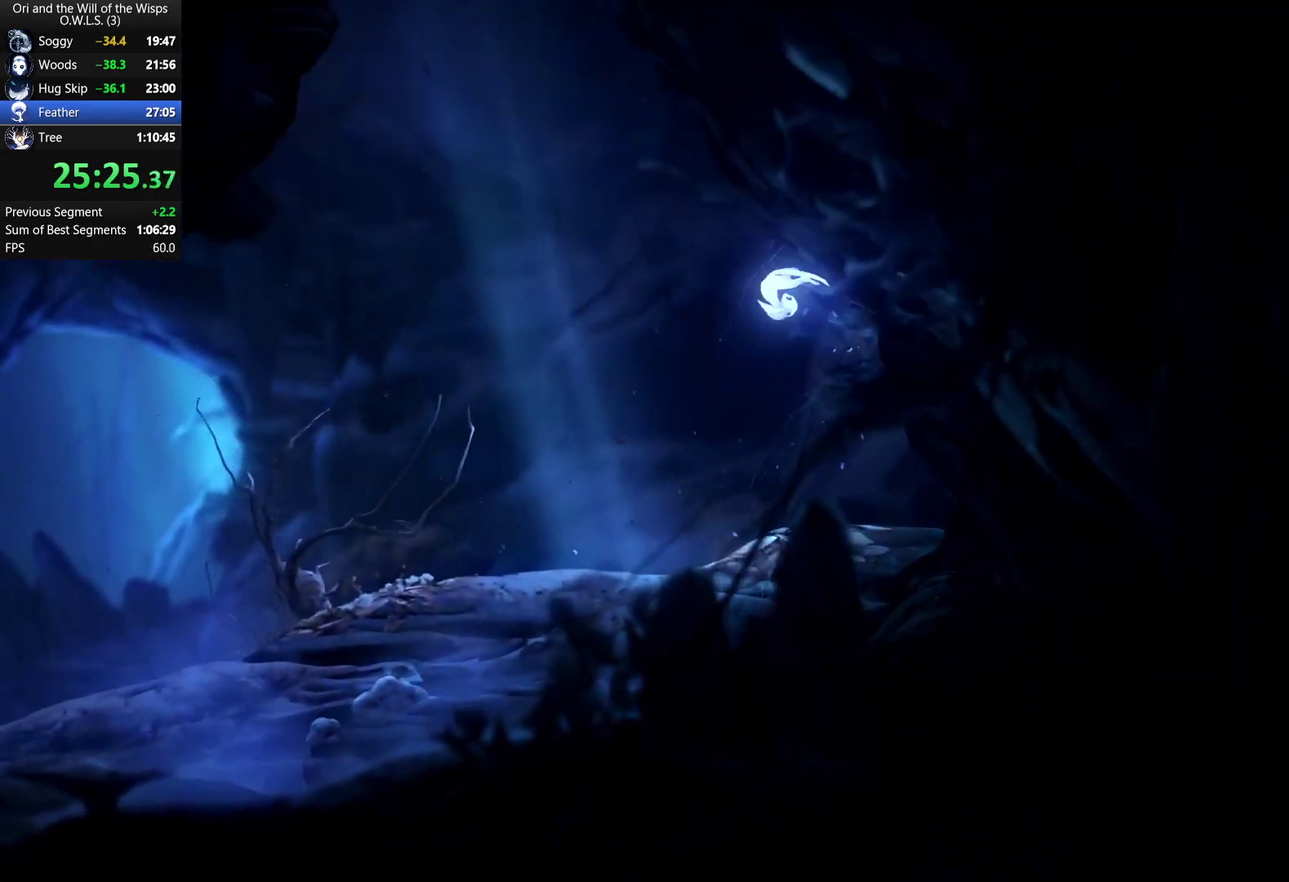
Gameplay with a controller (Xbox layout); each line is a JSON object with the inputs held at the frame after it. "events" lists button and stick changes between this image and that frame as [ms after this image, input, new state], when the widget could be followed in between.
{"buttons": ["A", "DPAD_LEFT"], "left_stick": "center", "right_stick": "center"}
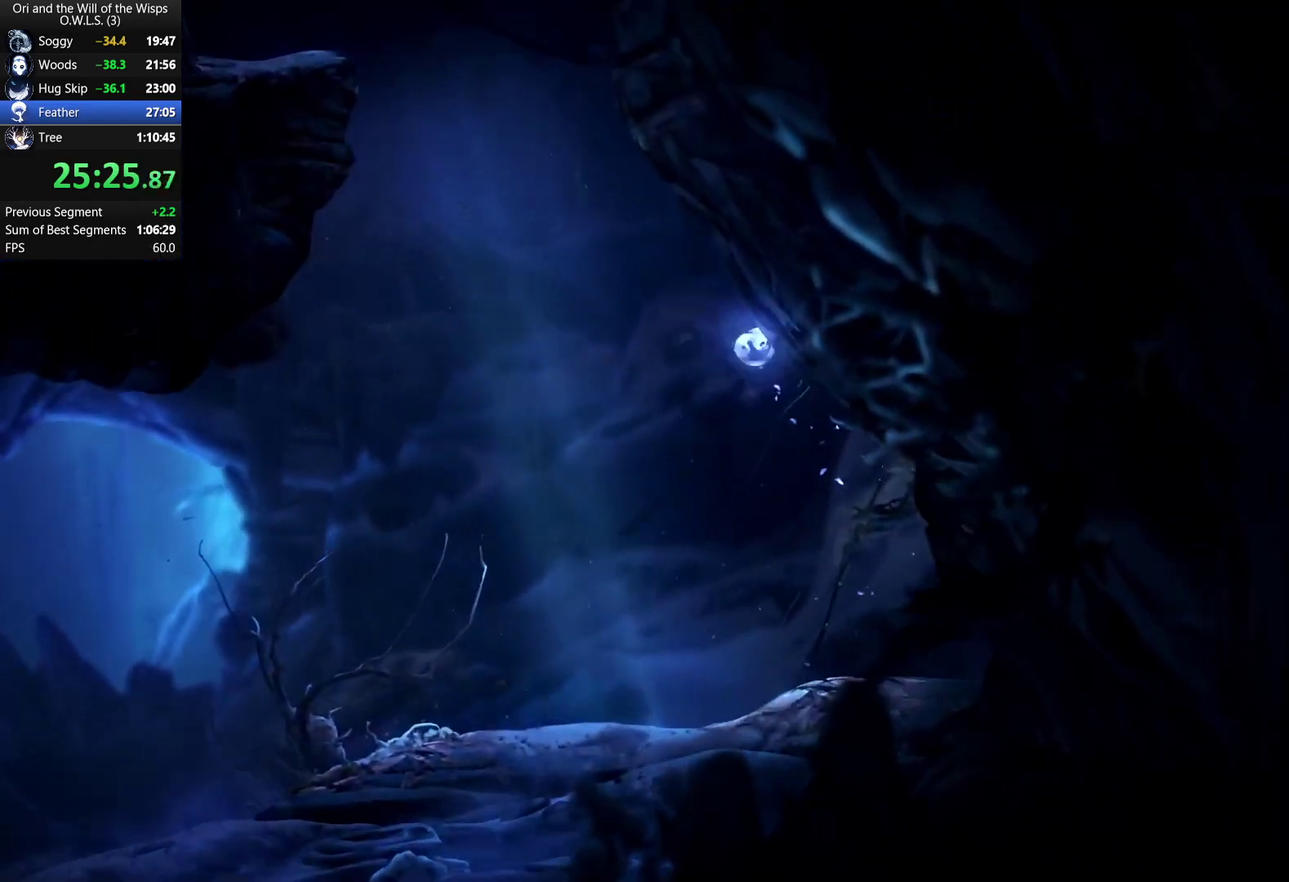
{"buttons": ["DPAD_RIGHT"], "left_stick": "center", "right_stick": "center", "events": [[283, "DPAD_LEFT", "up"], [317, "DPAD_RIGHT", "down"], [383, "A", "up"]]}
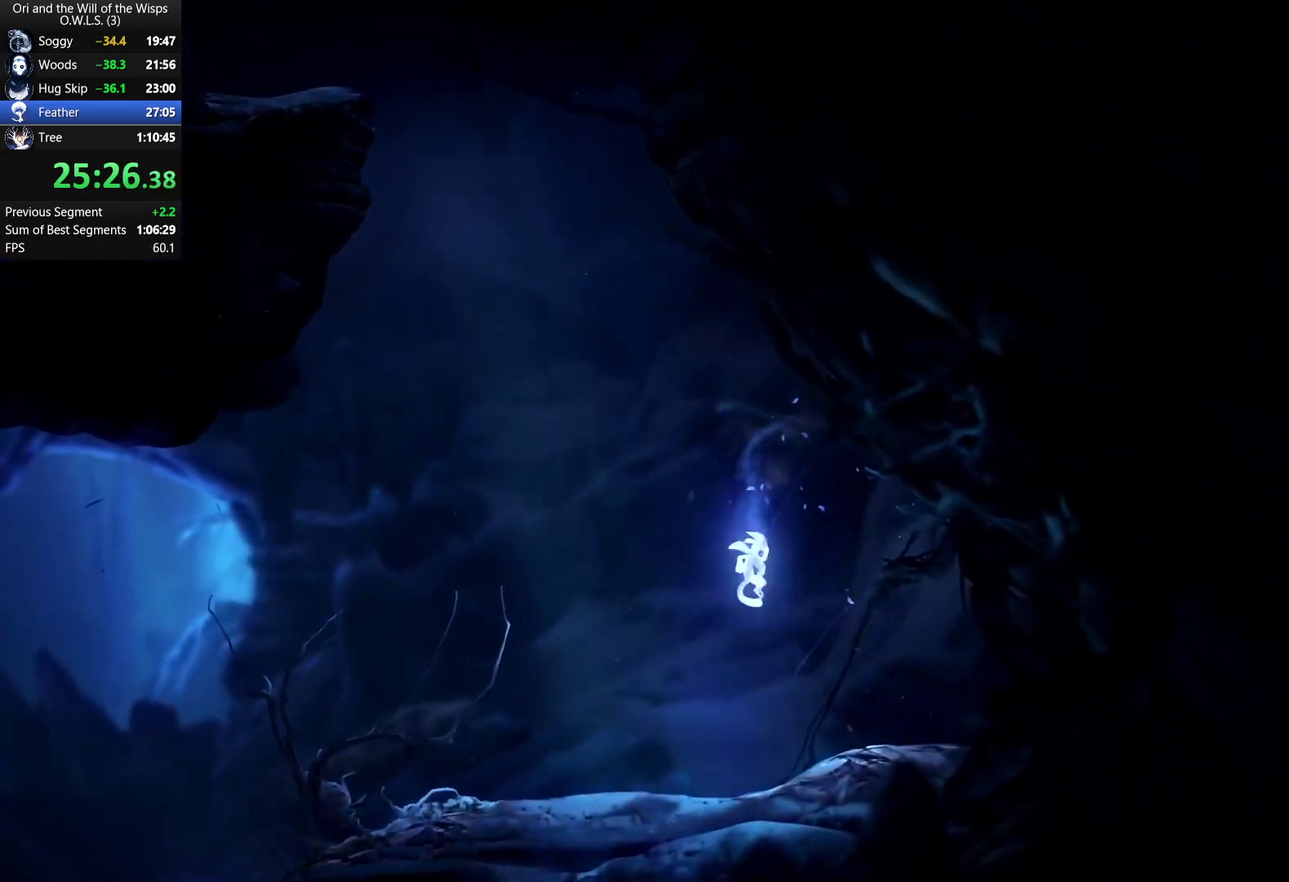
{"buttons": ["A", "DPAD_RIGHT"], "left_stick": "center", "right_stick": "center", "events": [[333, "A", "down"]]}
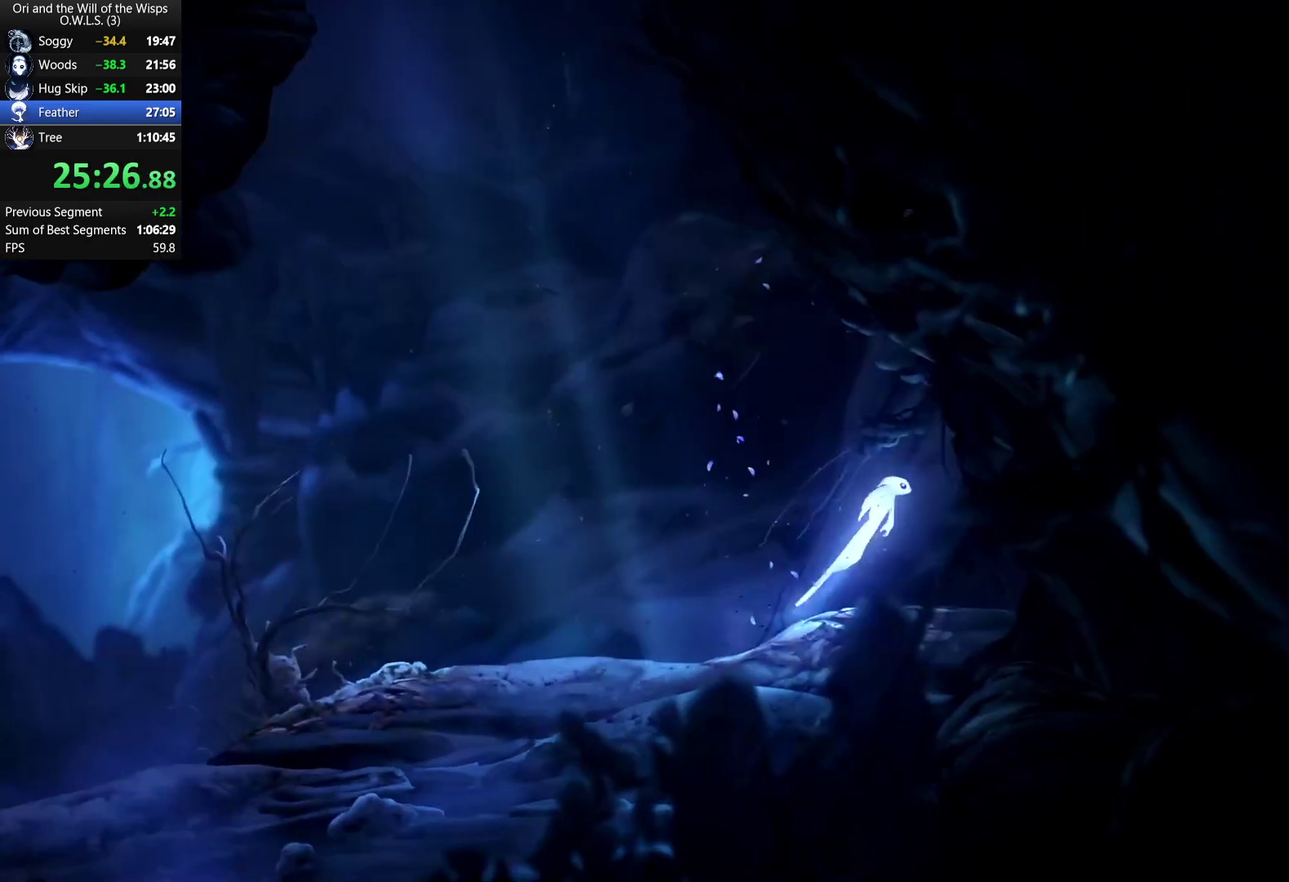
{"buttons": [], "left_stick": "center", "right_stick": "center", "events": [[133, "A", "up"], [133, "DPAD_RIGHT", "up"], [150, "DPAD_LEFT", "down"], [183, "A", "down"], [483, "A", "up"], [483, "DPAD_LEFT", "up"]]}
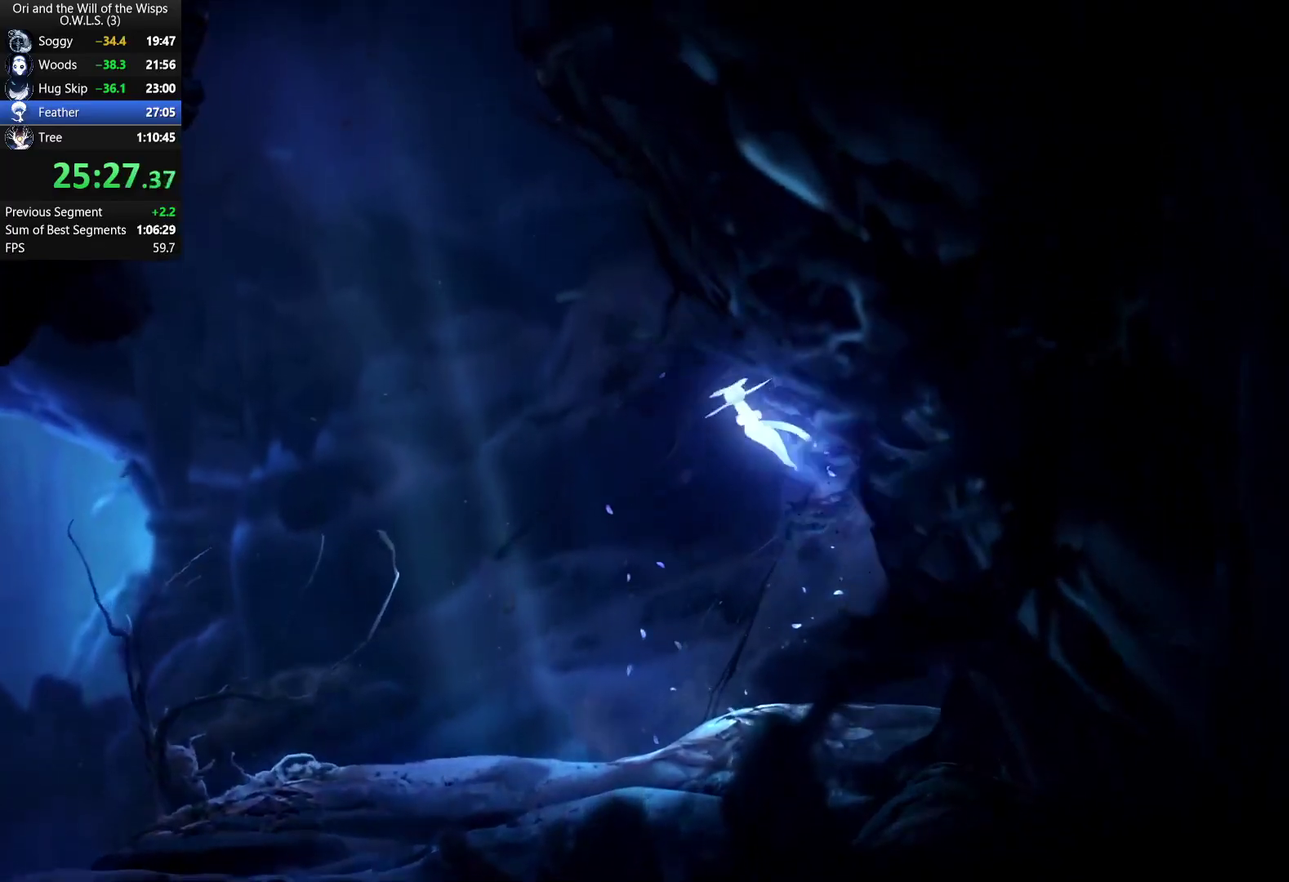
{"buttons": ["A", "DPAD_LEFT"], "left_stick": "center", "right_stick": "center", "events": [[33, "A", "down"], [333, "DPAD_RIGHT", "down"], [483, "DPAD_LEFT", "down"], [483, "DPAD_RIGHT", "up"]]}
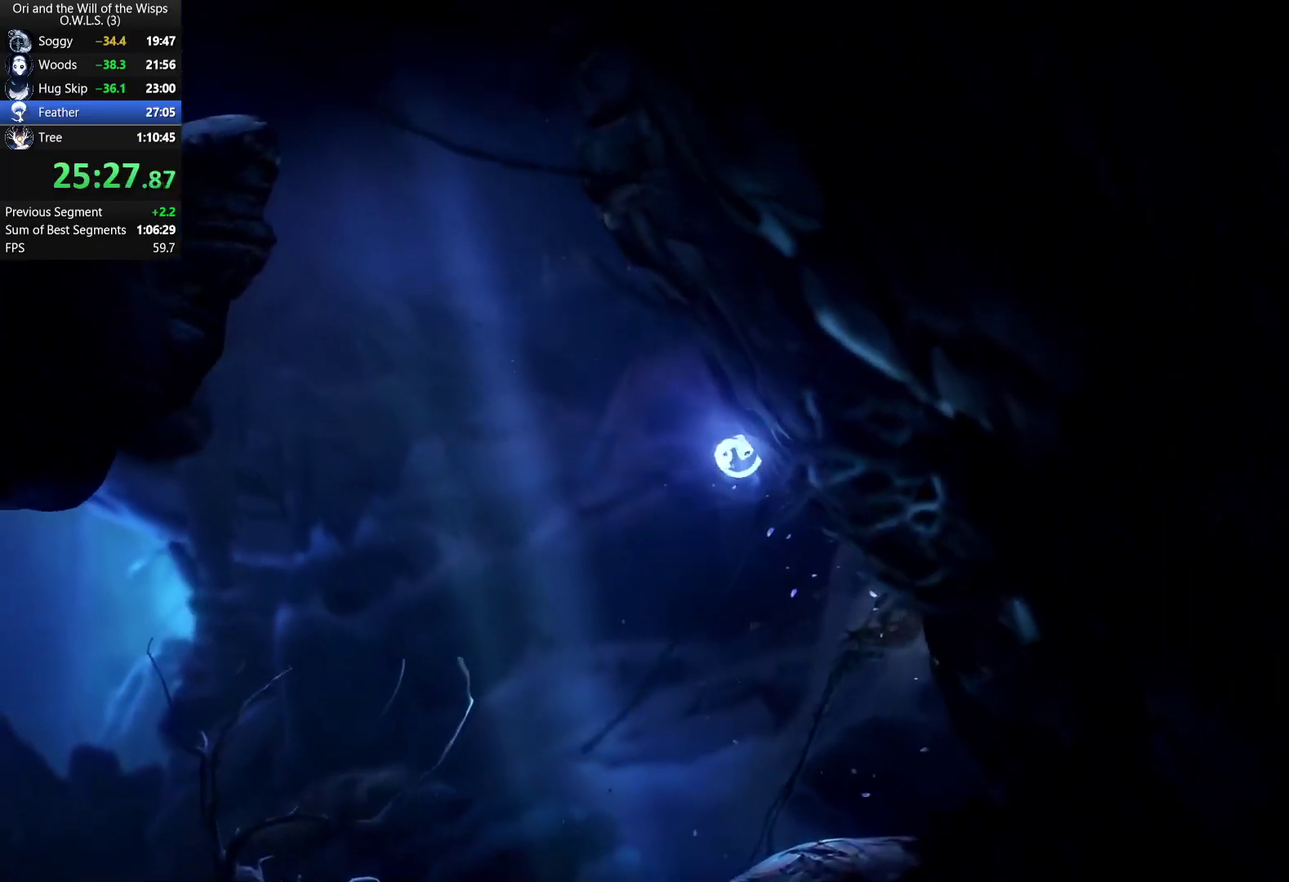
{"buttons": ["DPAD_RIGHT"], "left_stick": "center", "right_stick": "center", "events": [[300, "DPAD_LEFT", "up"], [333, "DPAD_RIGHT", "down"], [367, "A", "up"]]}
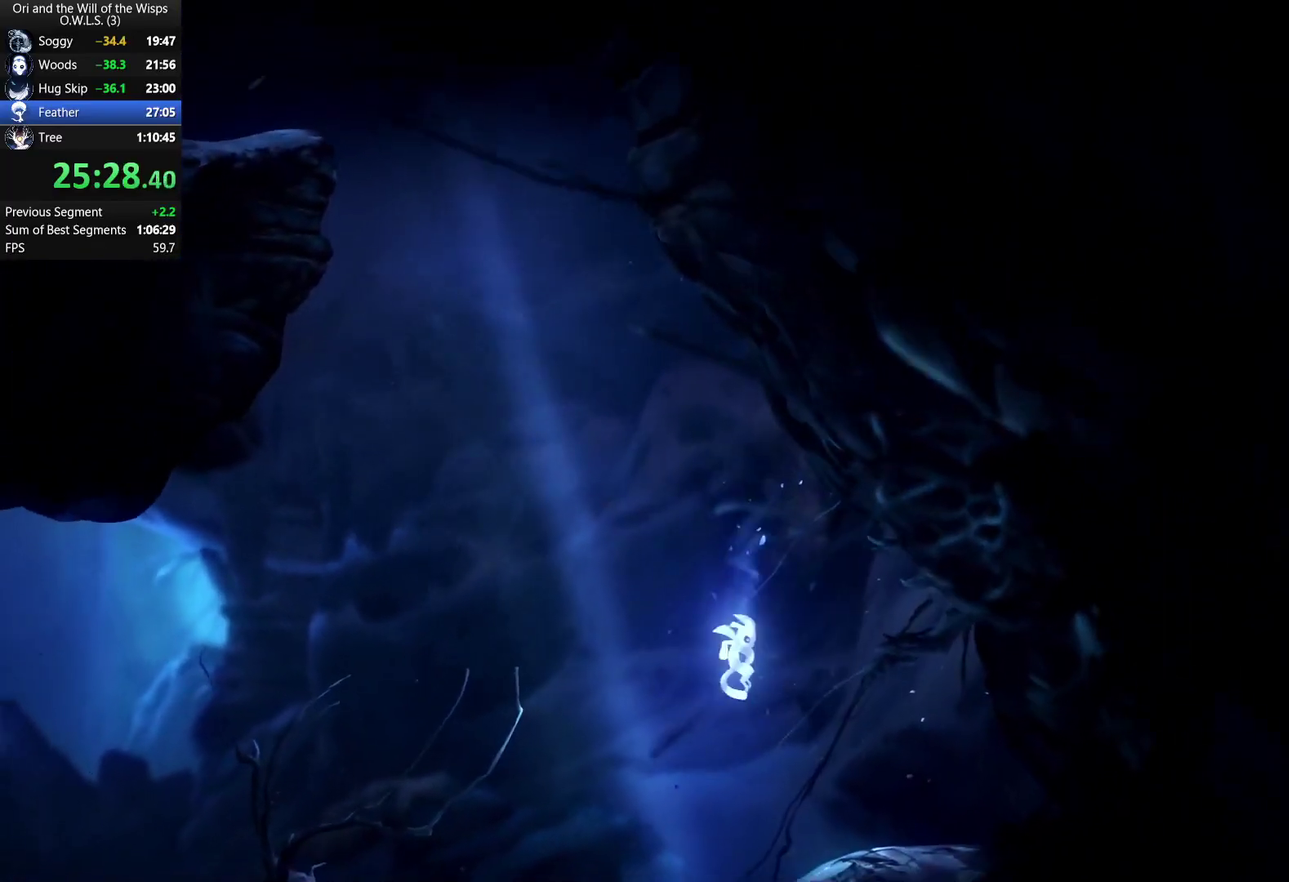
{"buttons": ["A", "DPAD_RIGHT"], "left_stick": "center", "right_stick": "center", "events": [[350, "A", "down"]]}
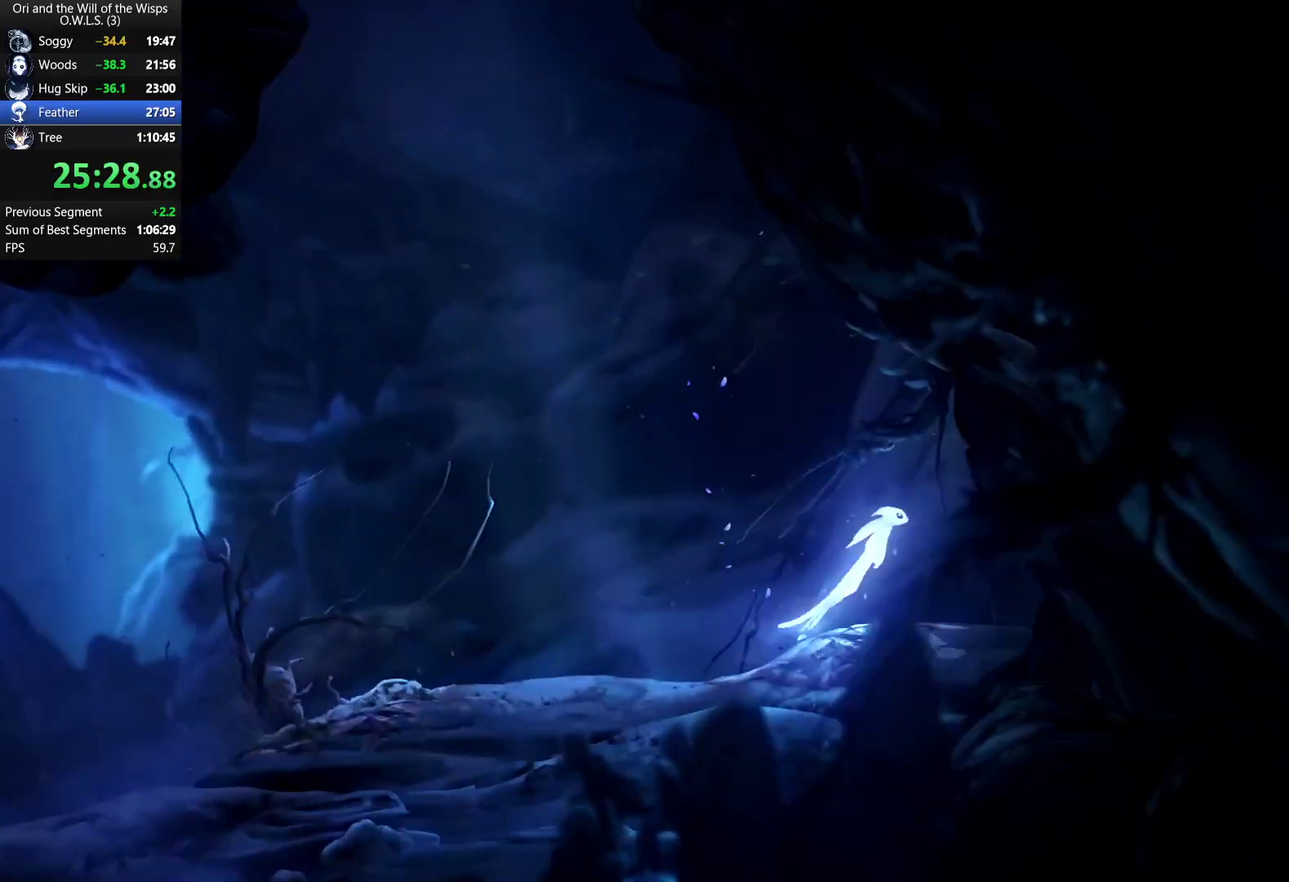
{"buttons": ["A", "DPAD_LEFT"], "left_stick": "center", "right_stick": "center", "events": [[150, "A", "up"], [150, "DPAD_RIGHT", "up"], [183, "DPAD_LEFT", "down"], [217, "A", "down"]]}
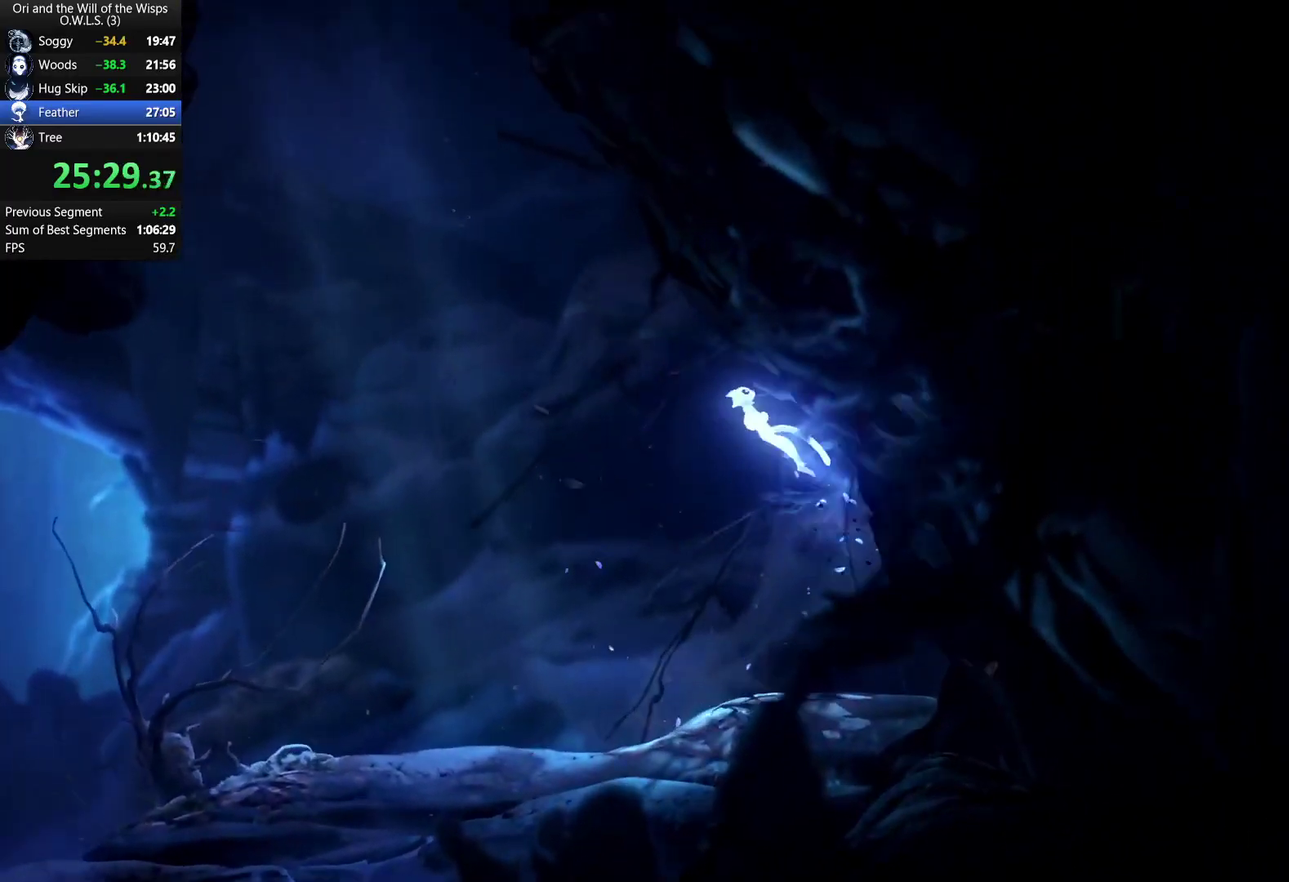
{"buttons": ["DPAD_RIGHT"], "left_stick": "center", "right_stick": "center", "events": [[17, "A", "up"], [50, "DPAD_LEFT", "up"], [83, "A", "down"], [417, "DPAD_RIGHT", "down"], [483, "A", "up"]]}
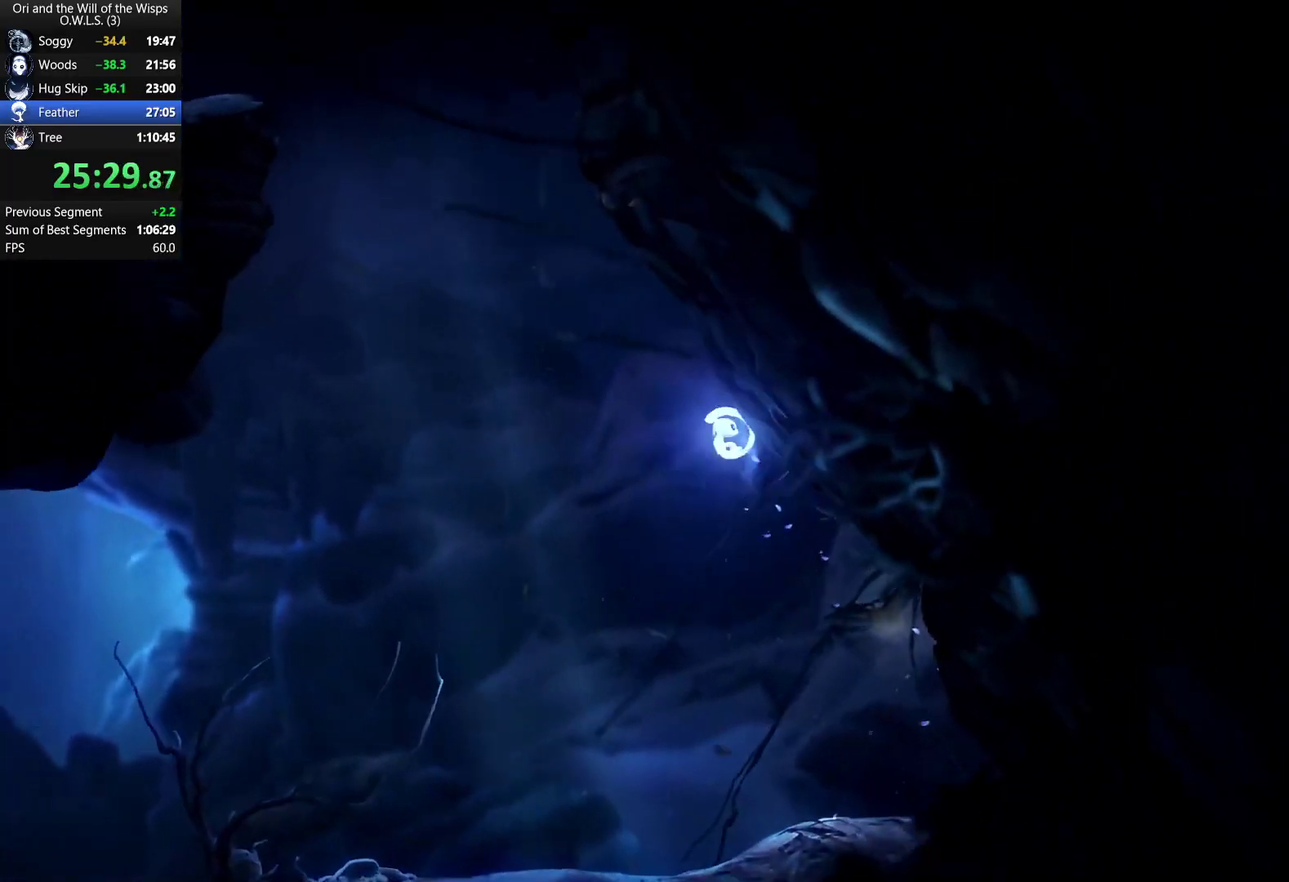
{"buttons": ["DPAD_RIGHT"], "left_stick": "center", "right_stick": "center", "events": [[50, "A", "down"], [50, "DPAD_RIGHT", "up"], [67, "DPAD_LEFT", "down"], [283, "DPAD_LEFT", "up"], [350, "A", "up"], [433, "DPAD_RIGHT", "down"]]}
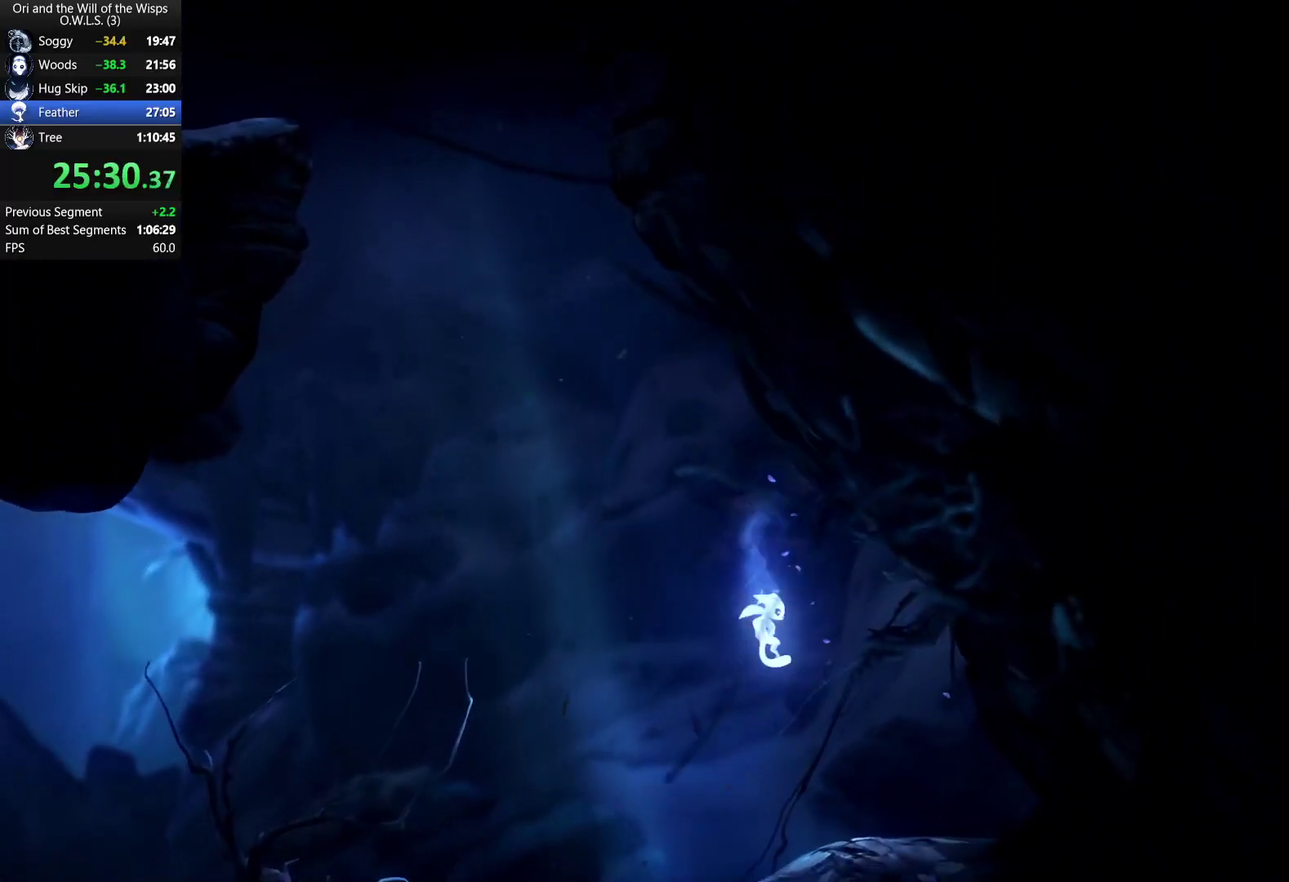
{"buttons": ["A", "DPAD_RIGHT"], "left_stick": "center", "right_stick": "center", "events": [[317, "A", "down"]]}
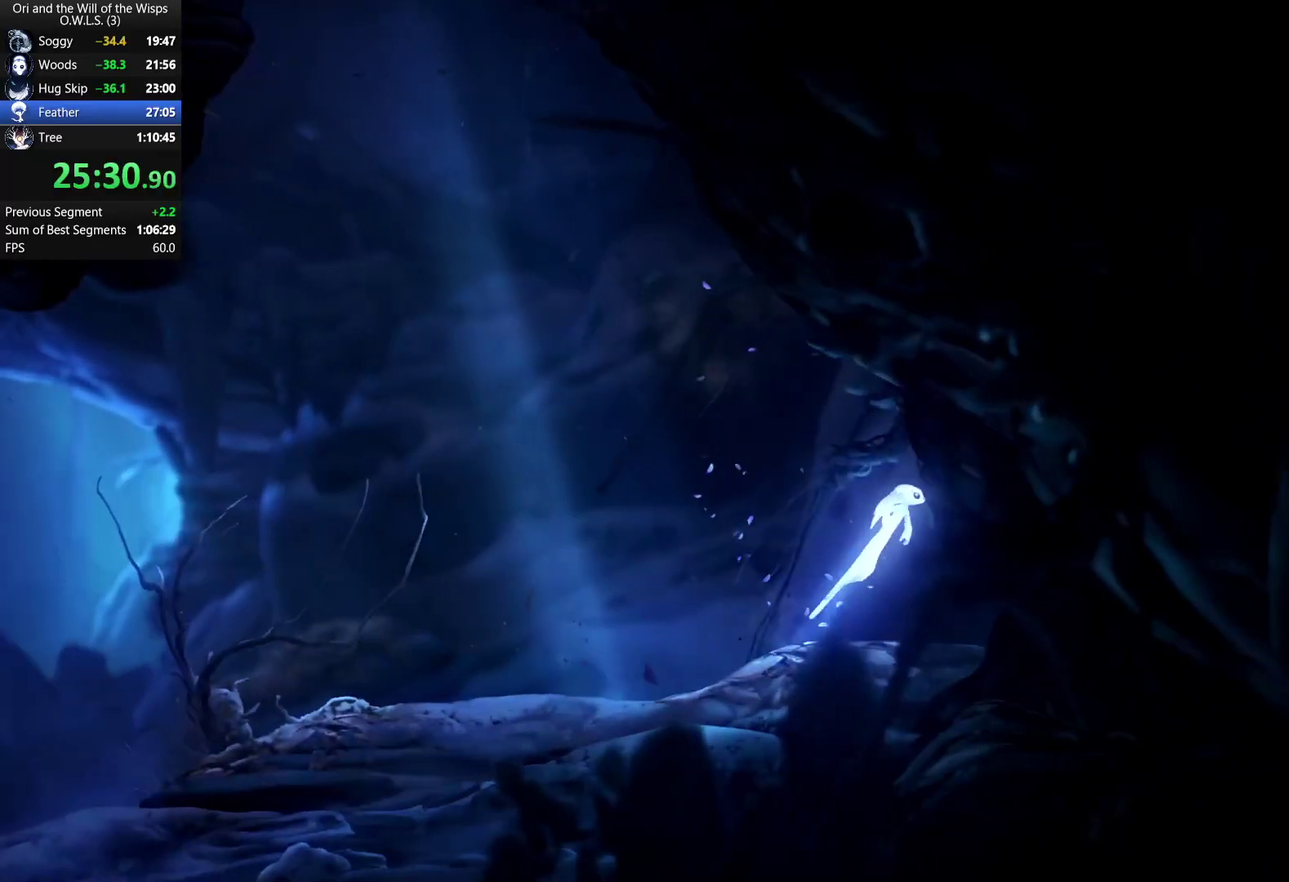
{"buttons": ["A"], "left_stick": "center", "right_stick": "center", "events": [[83, "DPAD_RIGHT", "up"], [100, "A", "up"], [100, "DPAD_LEFT", "down"], [150, "A", "down"], [450, "A", "up"], [467, "DPAD_LEFT", "up"], [500, "A", "down"]]}
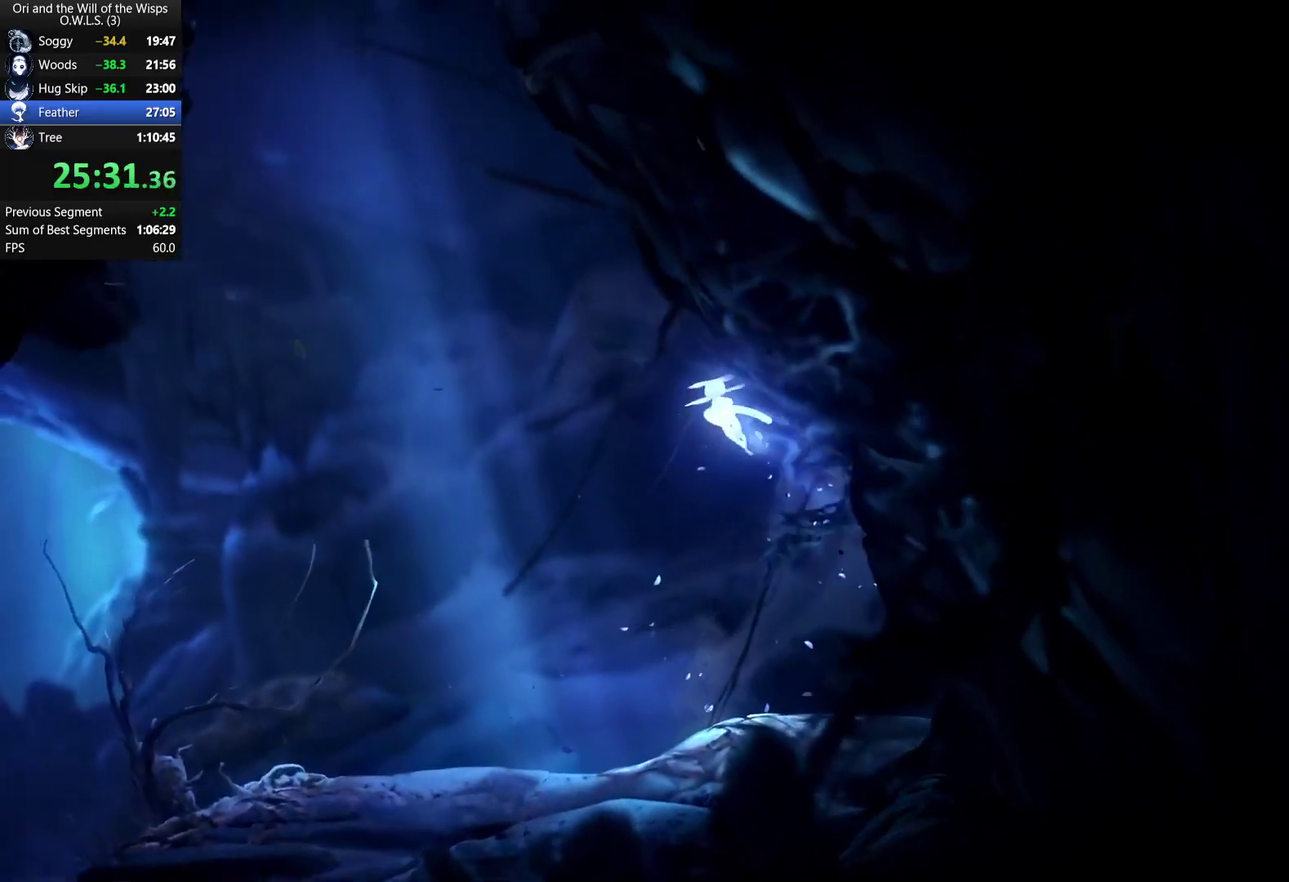
{"buttons": ["A", "DPAD_LEFT"], "left_stick": "center", "right_stick": "center", "events": [[367, "DPAD_RIGHT", "down"], [433, "A", "up"], [483, "A", "down"], [483, "DPAD_RIGHT", "up"], [500, "DPAD_LEFT", "down"]]}
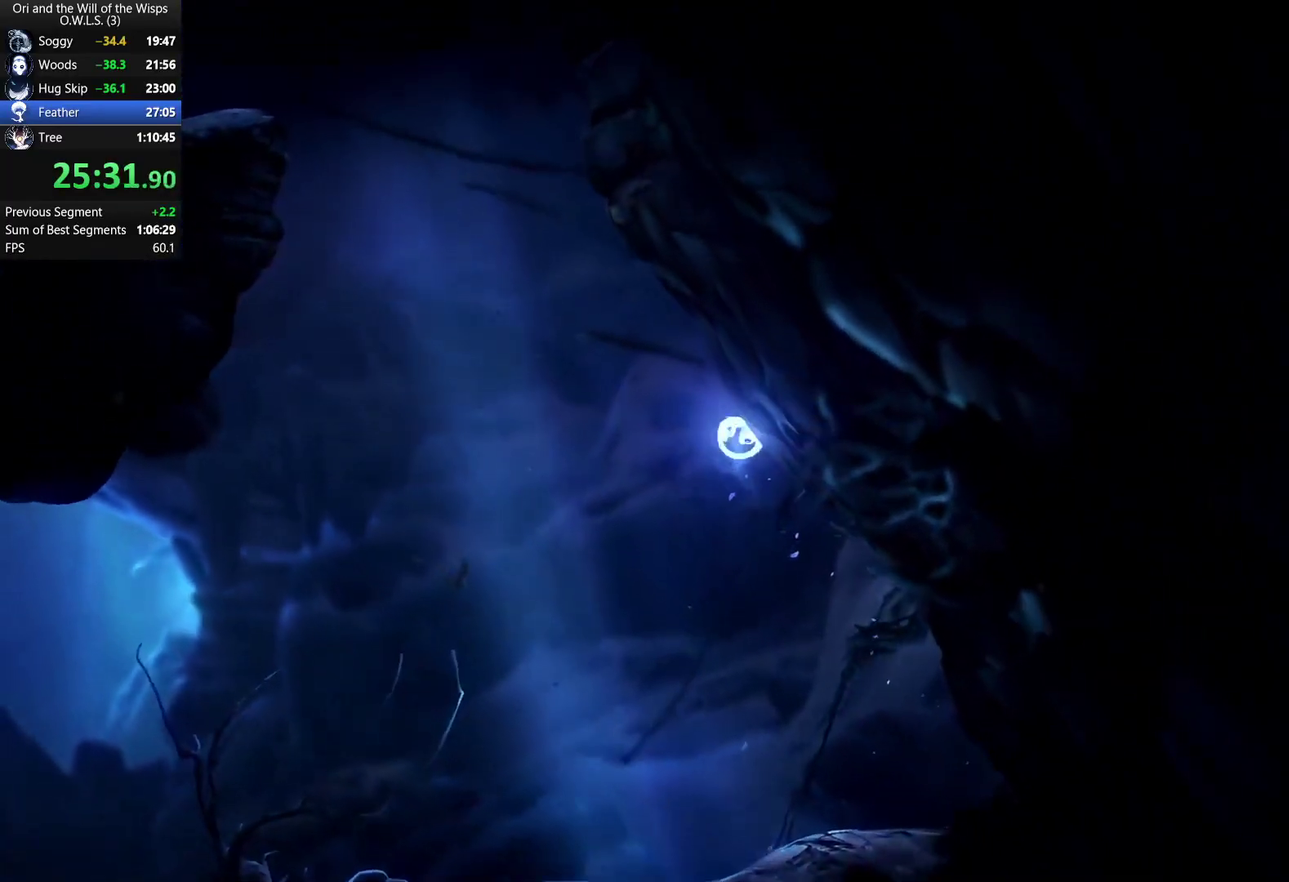
{"buttons": ["DPAD_RIGHT"], "left_stick": "center", "right_stick": "center", "events": [[300, "DPAD_LEFT", "up"], [333, "DPAD_RIGHT", "down"], [350, "A", "up"]]}
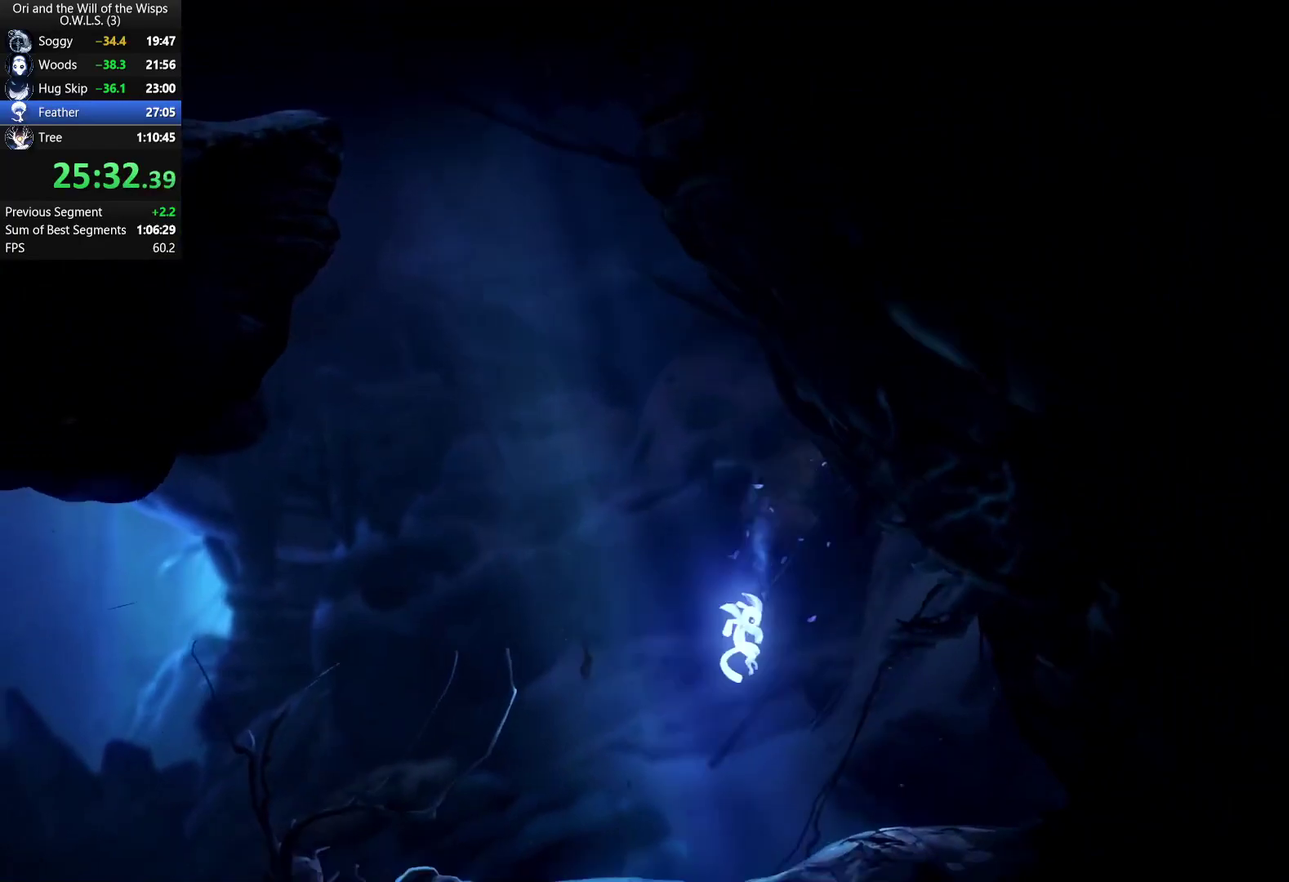
{"buttons": ["A", "DPAD_RIGHT"], "left_stick": "center", "right_stick": "center", "events": [[350, "A", "down"]]}
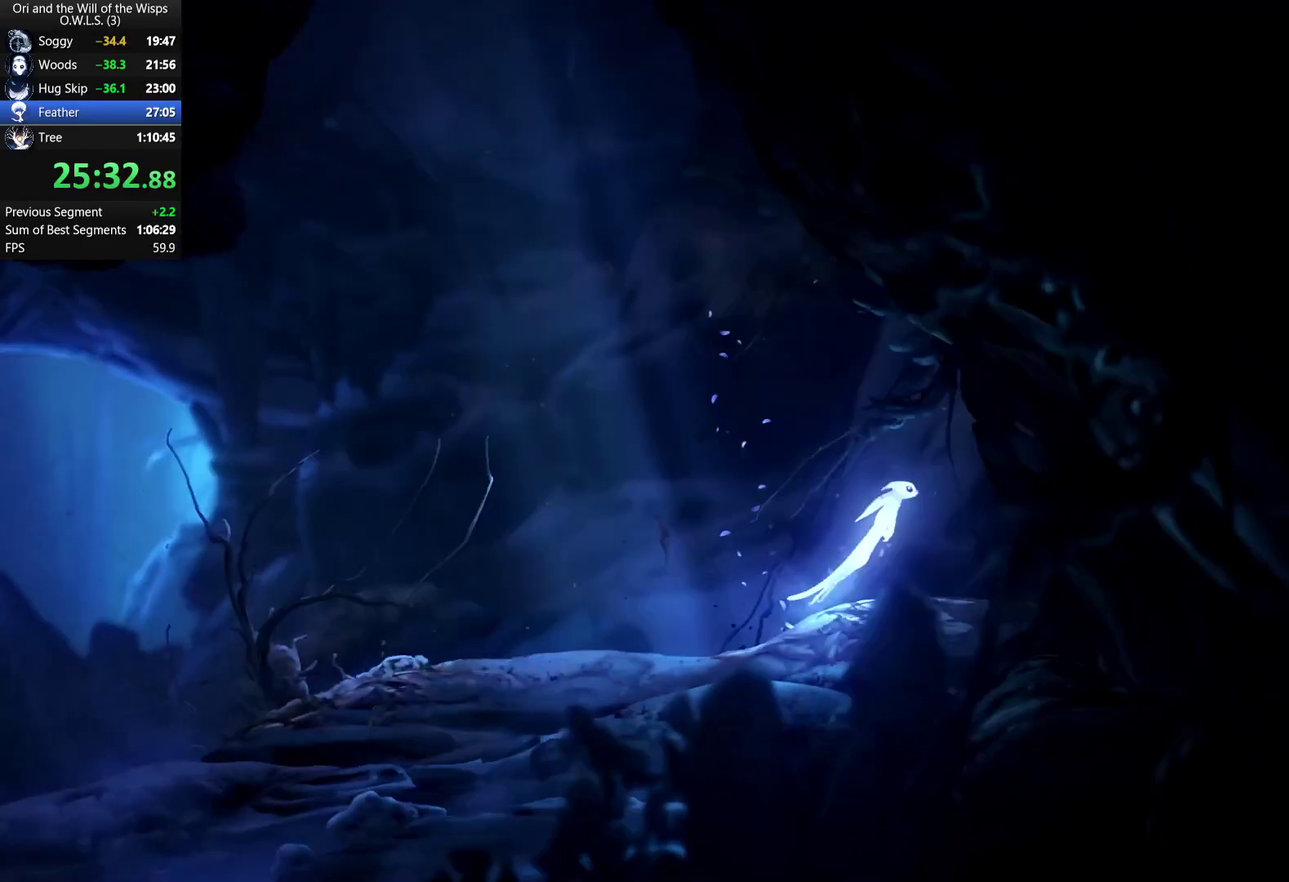
{"buttons": ["A", "DPAD_LEFT"], "left_stick": "center", "right_stick": "center", "events": [[133, "DPAD_RIGHT", "up"], [150, "A", "up"], [150, "DPAD_LEFT", "down"], [200, "A", "down"]]}
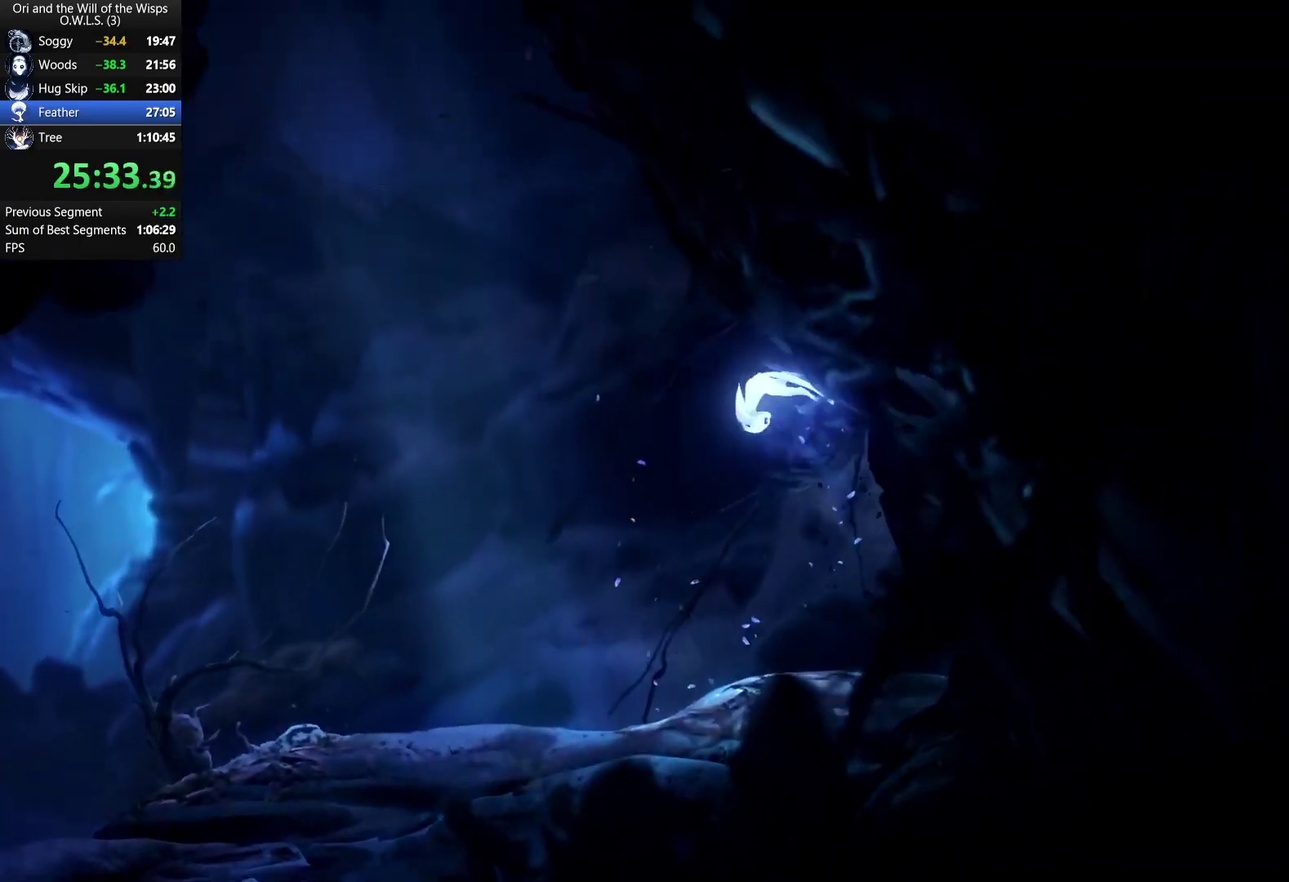
{"buttons": ["DPAD_RIGHT"], "left_stick": "center", "right_stick": "center", "events": [[33, "A", "up"], [33, "DPAD_LEFT", "up"], [83, "A", "down"], [417, "DPAD_RIGHT", "down"], [500, "A", "up"]]}
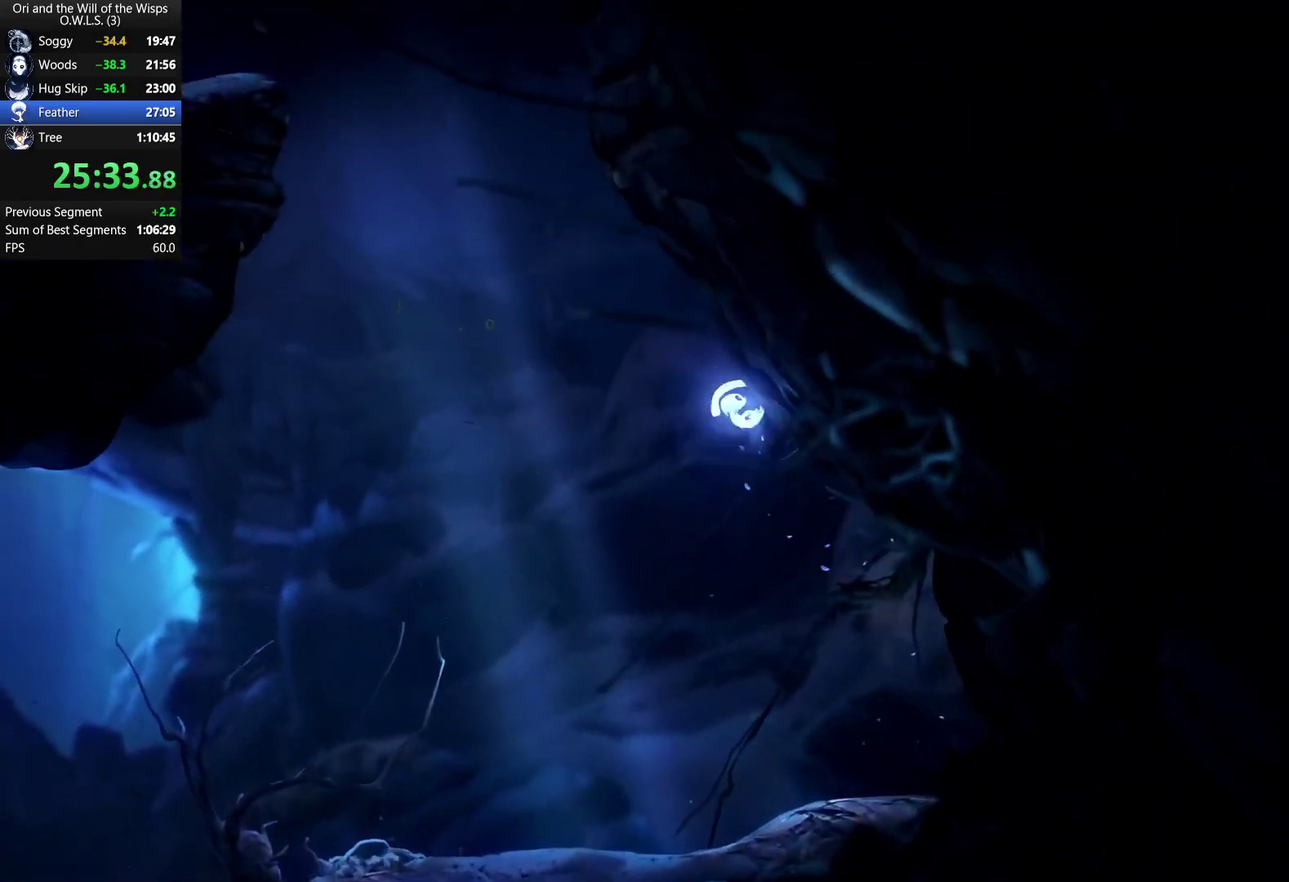
{"buttons": ["DPAD_RIGHT"], "left_stick": "center", "right_stick": "center", "events": [[50, "A", "down"], [50, "DPAD_RIGHT", "up"], [67, "DPAD_LEFT", "down"], [317, "DPAD_LEFT", "up"], [350, "DPAD_RIGHT", "down"], [367, "A", "up"]]}
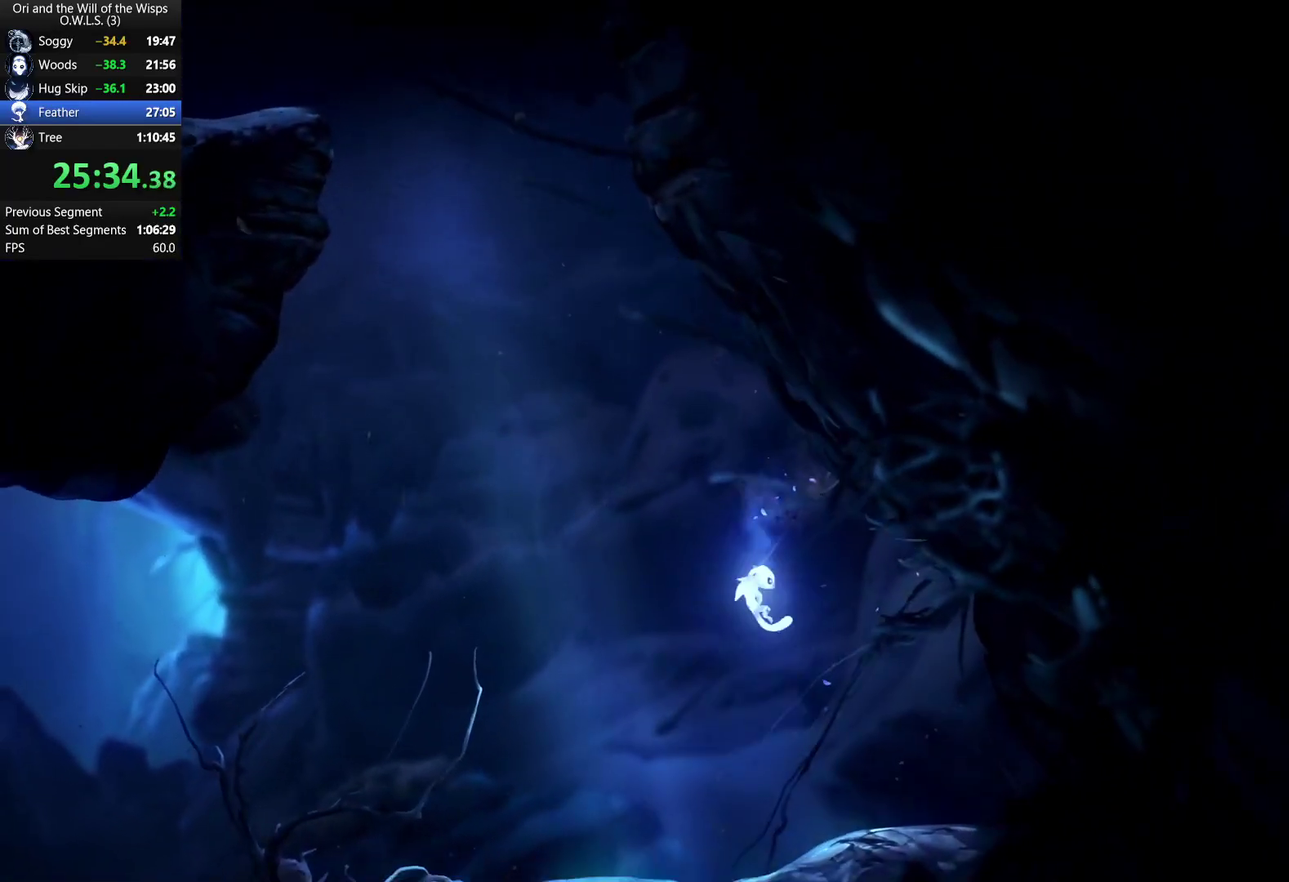
{"buttons": ["A", "DPAD_RIGHT"], "left_stick": "center", "right_stick": "center", "events": [[333, "A", "down"]]}
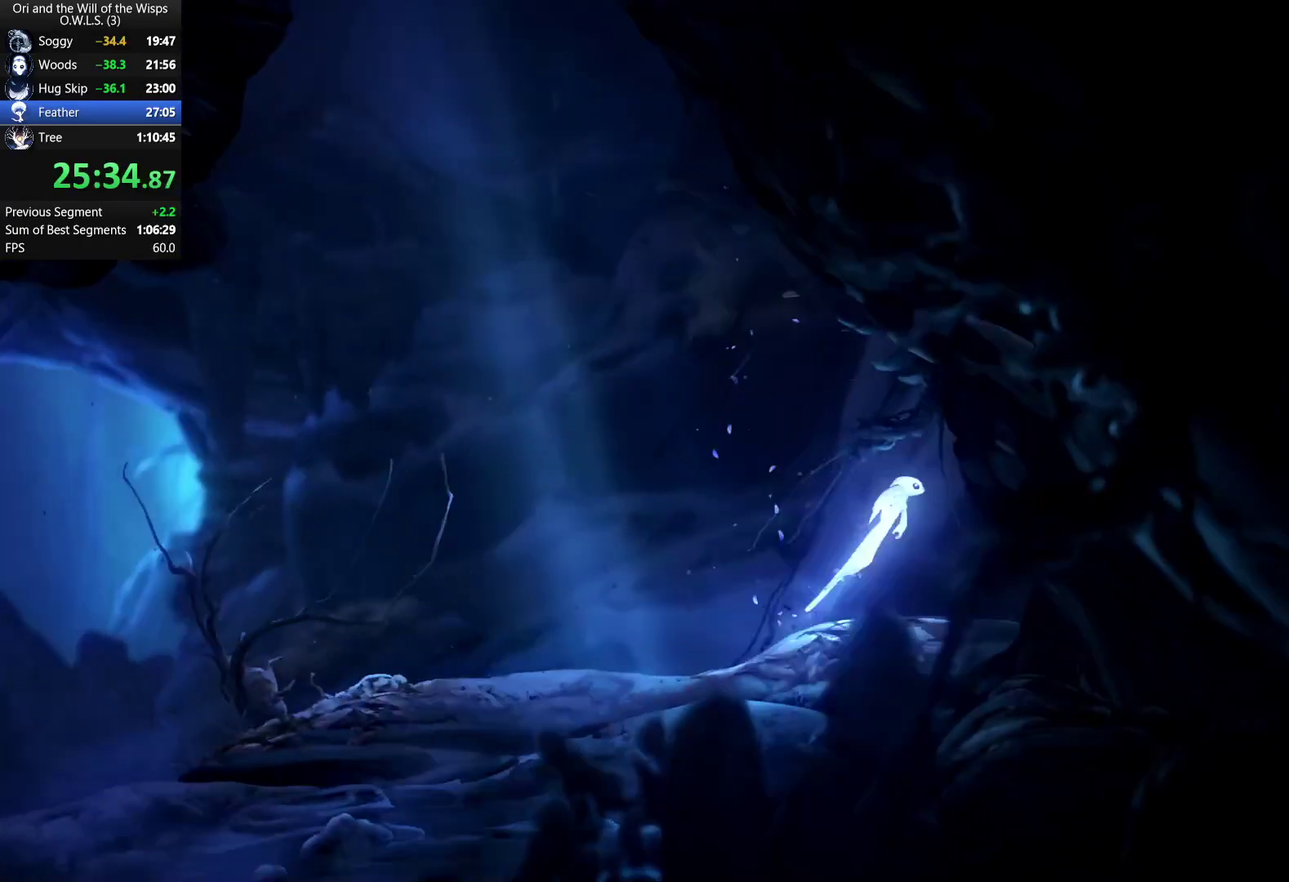
{"buttons": [], "left_stick": "center", "right_stick": "center", "events": [[117, "A", "up"], [117, "DPAD_LEFT", "down"], [117, "DPAD_RIGHT", "up"], [167, "A", "down"], [483, "A", "up"], [483, "DPAD_LEFT", "up"]]}
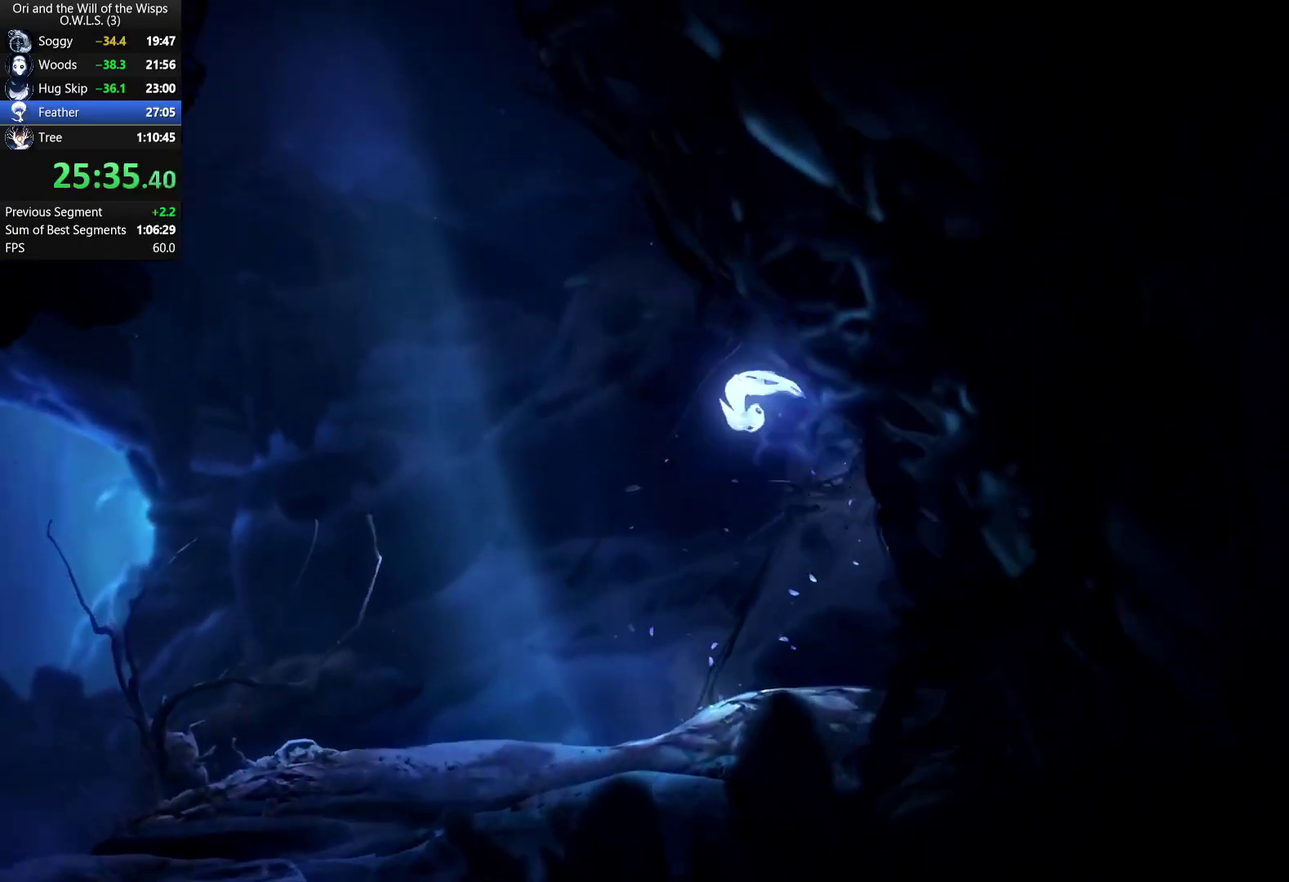
{"buttons": [], "left_stick": "center", "right_stick": "center", "events": [[33, "A", "down"], [383, "DPAD_RIGHT", "down"], [450, "A", "up"], [500, "DPAD_RIGHT", "up"]]}
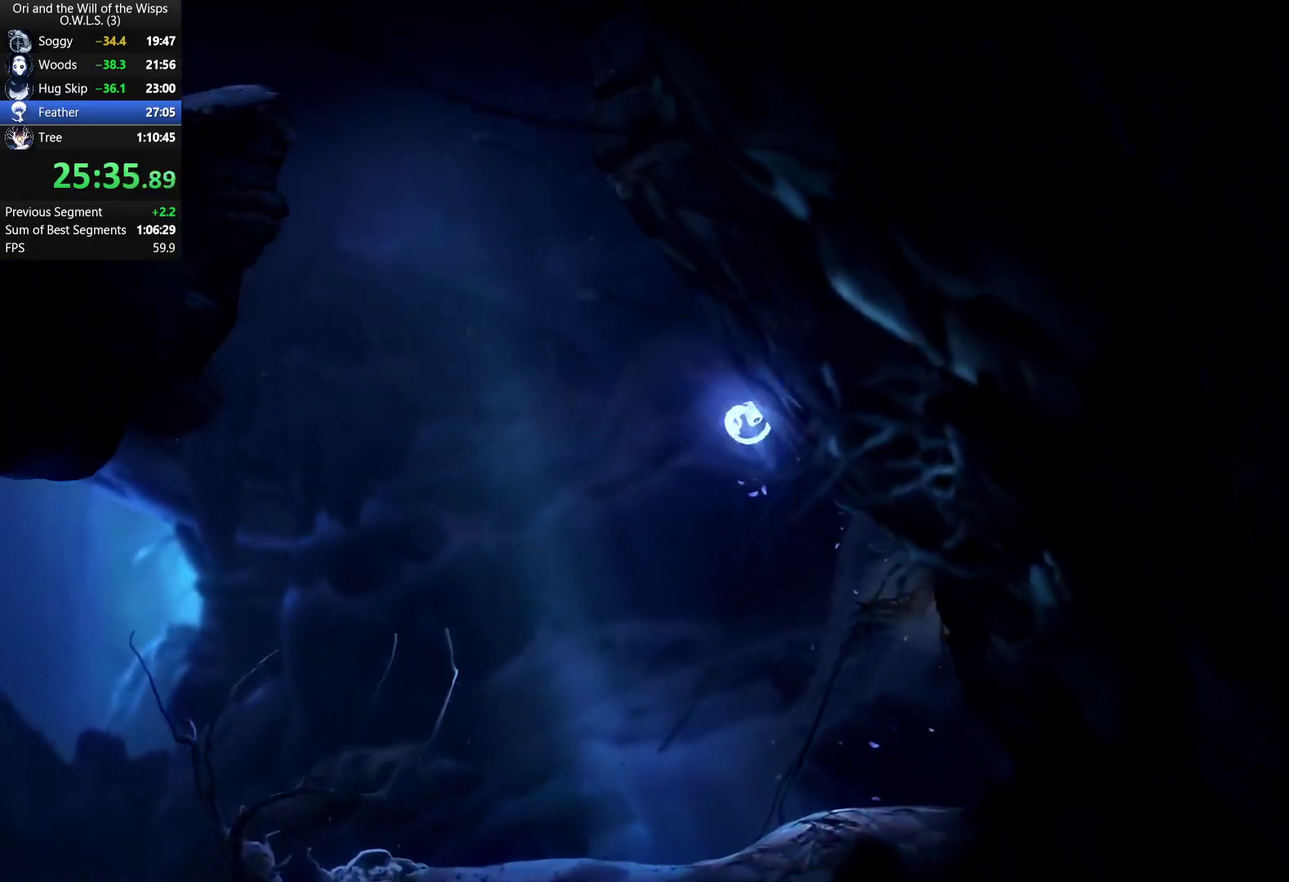
{"buttons": ["DPAD_RIGHT"], "left_stick": "center", "right_stick": "center", "events": [[17, "A", "down"], [17, "DPAD_LEFT", "down"], [267, "DPAD_LEFT", "up"], [300, "DPAD_RIGHT", "down"], [350, "A", "up"]]}
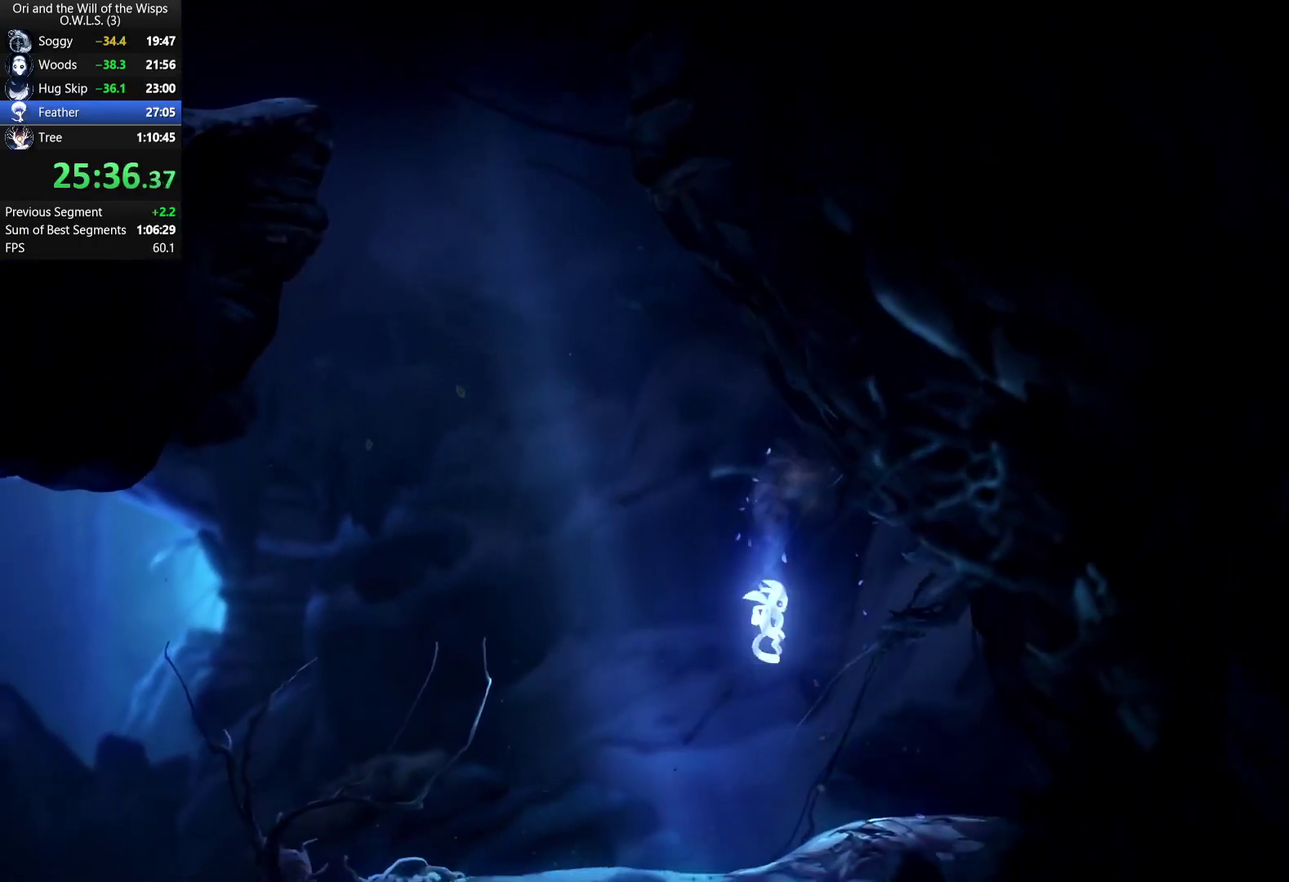
{"buttons": ["A", "DPAD_RIGHT"], "left_stick": "center", "right_stick": "center", "events": [[267, "A", "down"]]}
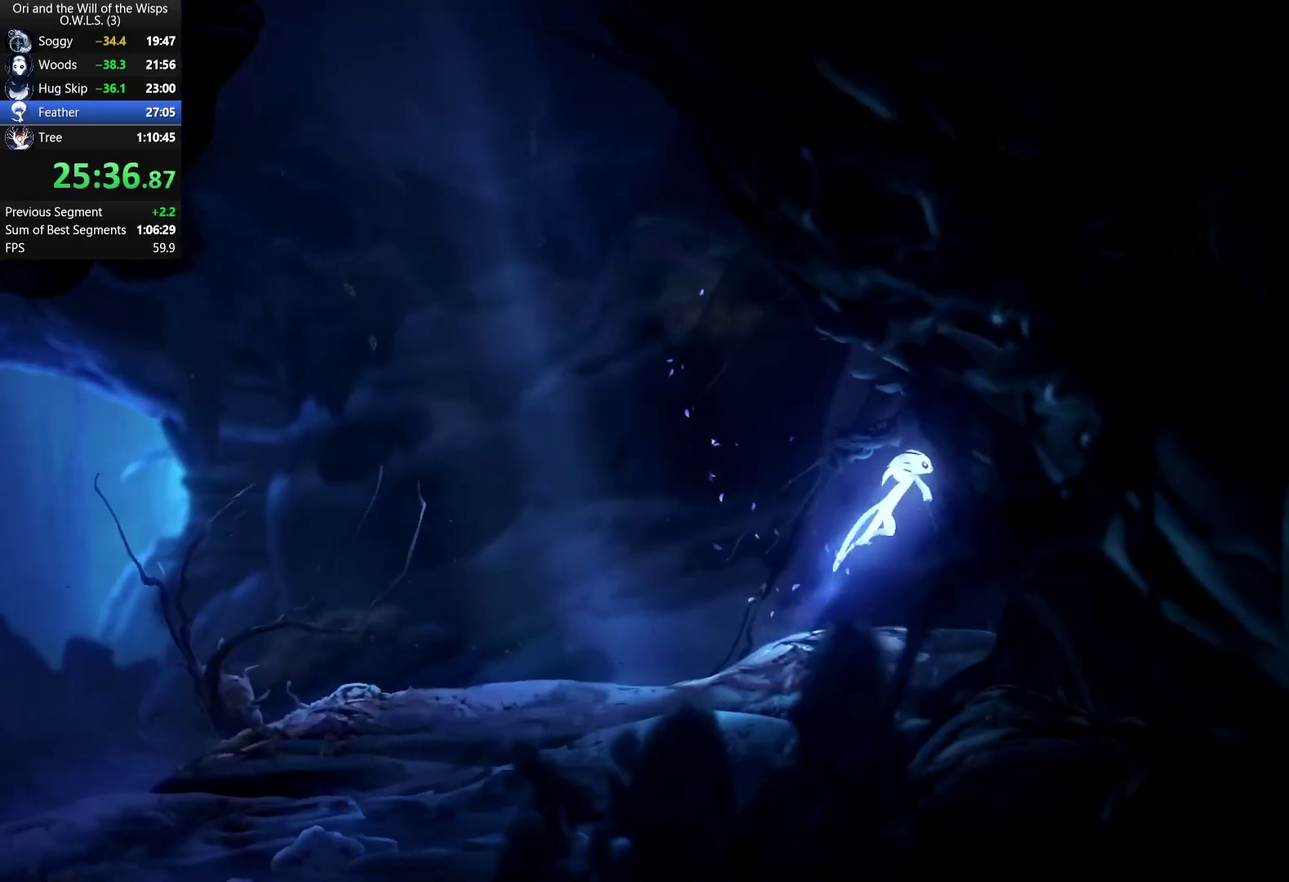
{"buttons": ["A"], "left_stick": "center", "right_stick": "center", "events": [[33, "DPAD_RIGHT", "up"], [50, "A", "up"], [50, "DPAD_LEFT", "down"], [100, "A", "down"], [417, "A", "up"], [433, "DPAD_LEFT", "up"], [467, "A", "down"]]}
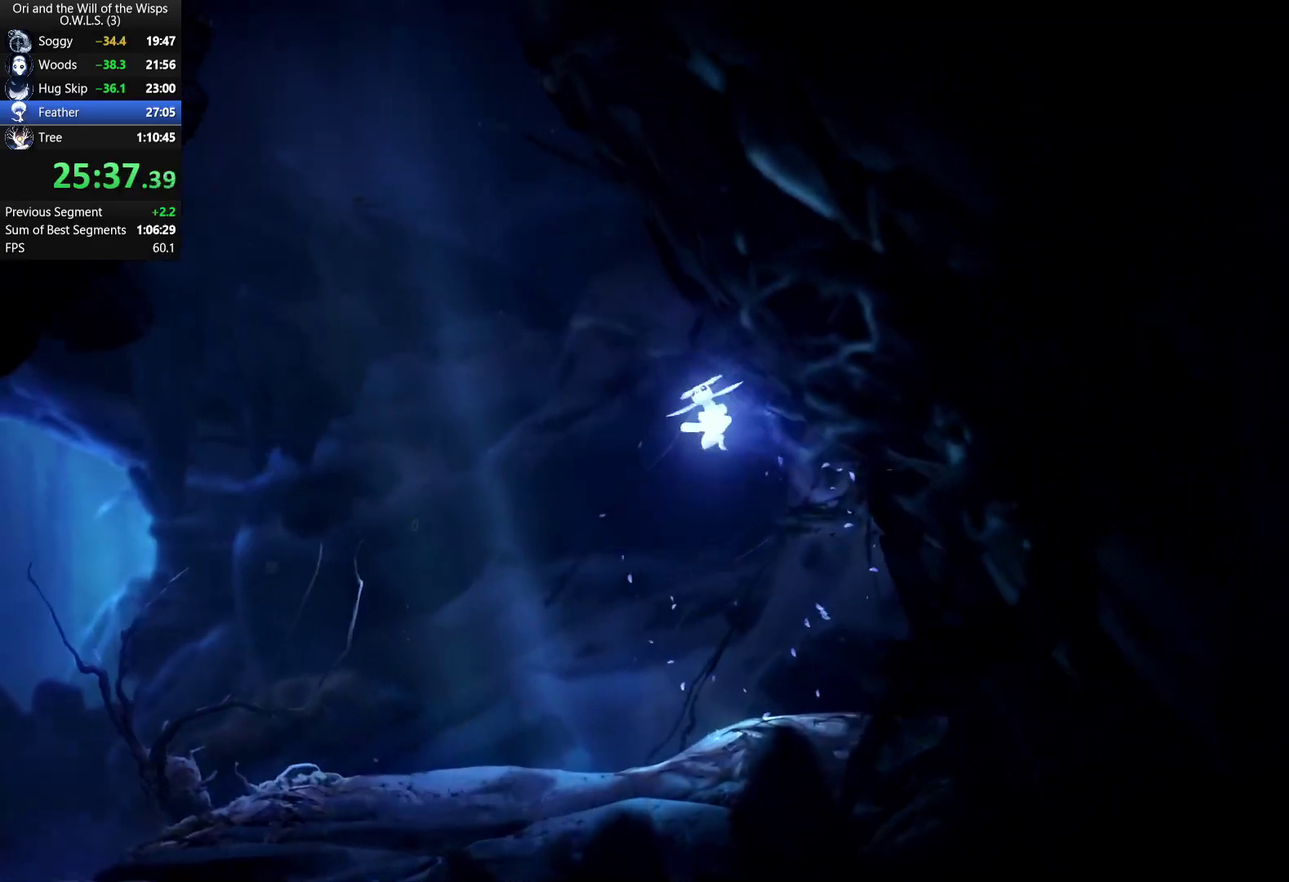
{"buttons": ["A", "DPAD_LEFT"], "left_stick": "center", "right_stick": "center", "events": [[317, "DPAD_RIGHT", "down"], [350, "A", "up"], [400, "A", "down"], [450, "DPAD_RIGHT", "up"], [500, "DPAD_LEFT", "down"]]}
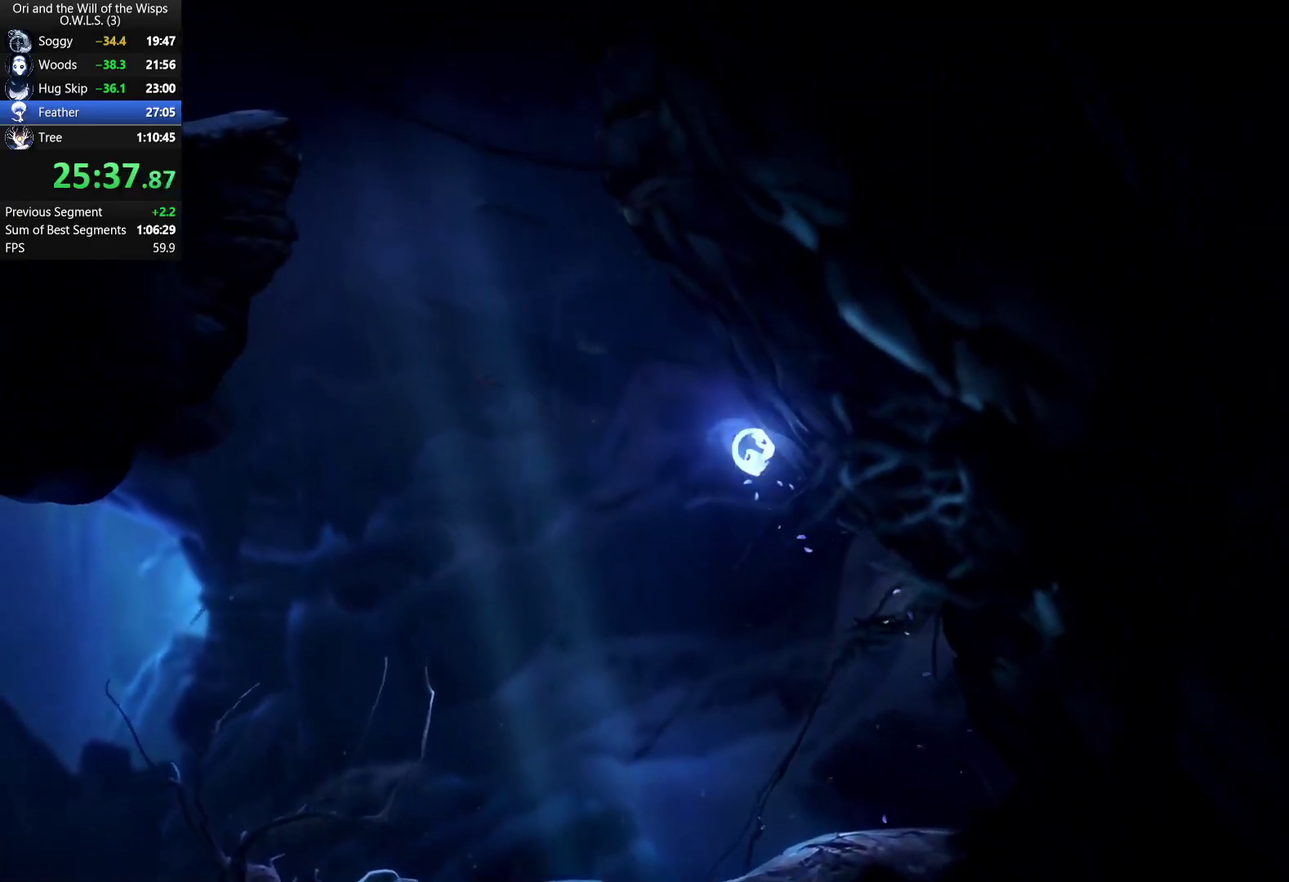
{"buttons": ["DPAD_RIGHT"], "left_stick": "center", "right_stick": "center", "events": [[150, "A", "up"], [200, "DPAD_LEFT", "up"], [383, "DPAD_RIGHT", "down"]]}
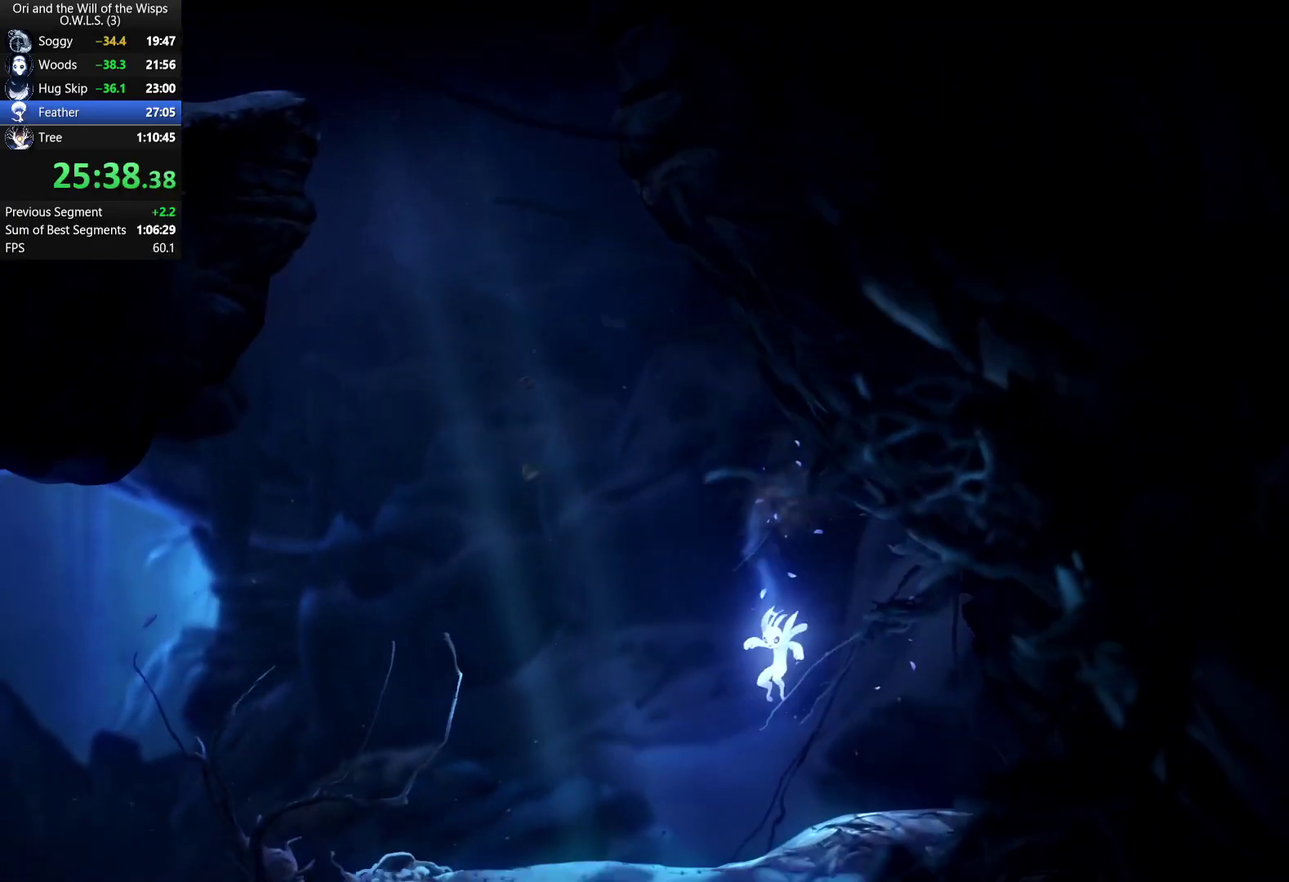
{"buttons": ["DPAD_LEFT"], "left_stick": "center", "right_stick": "center", "events": [[200, "A", "down"], [467, "A", "up"], [467, "DPAD_RIGHT", "up"], [483, "DPAD_LEFT", "down"]]}
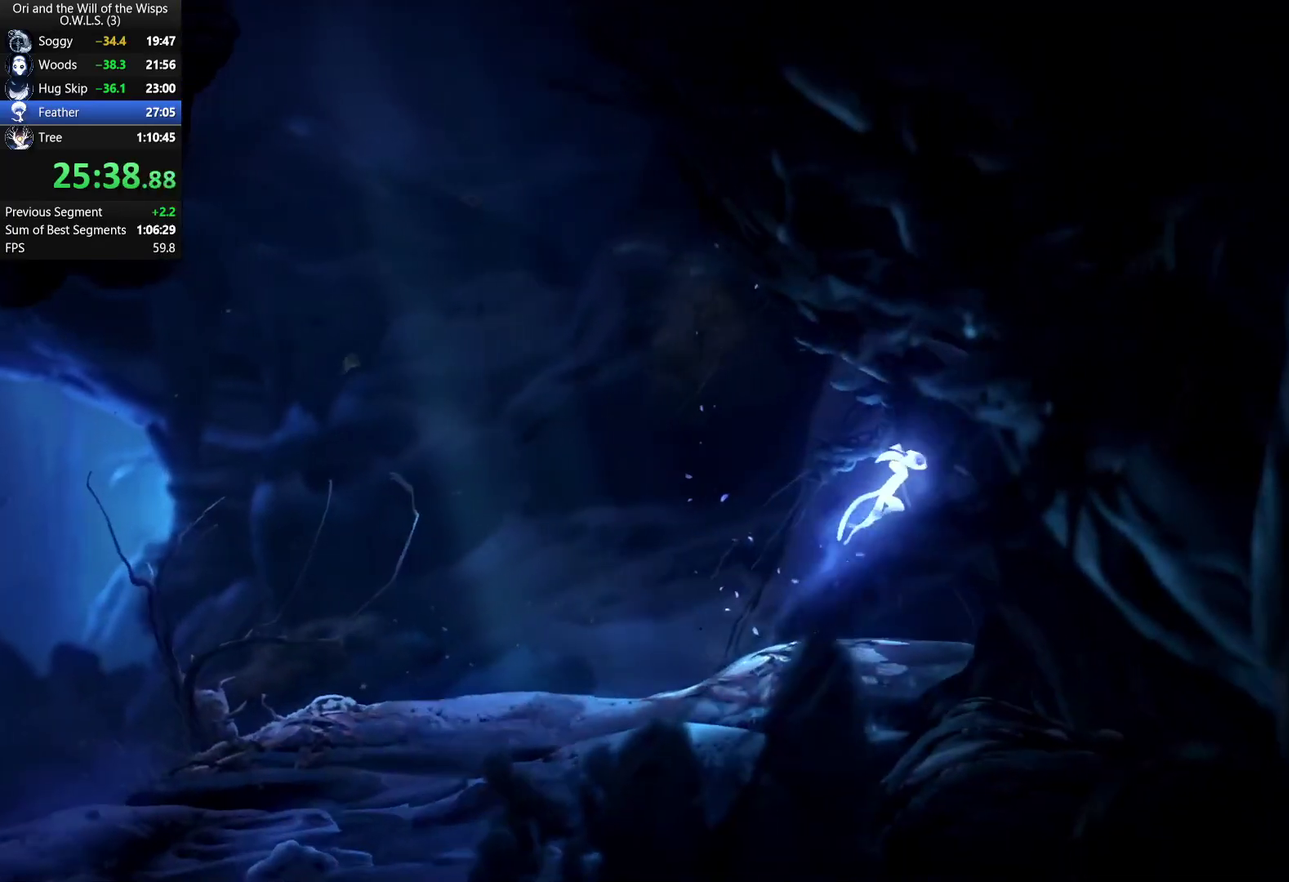
{"buttons": ["A"], "left_stick": "center", "right_stick": "center", "events": [[33, "A", "down"], [350, "DPAD_LEFT", "up"]]}